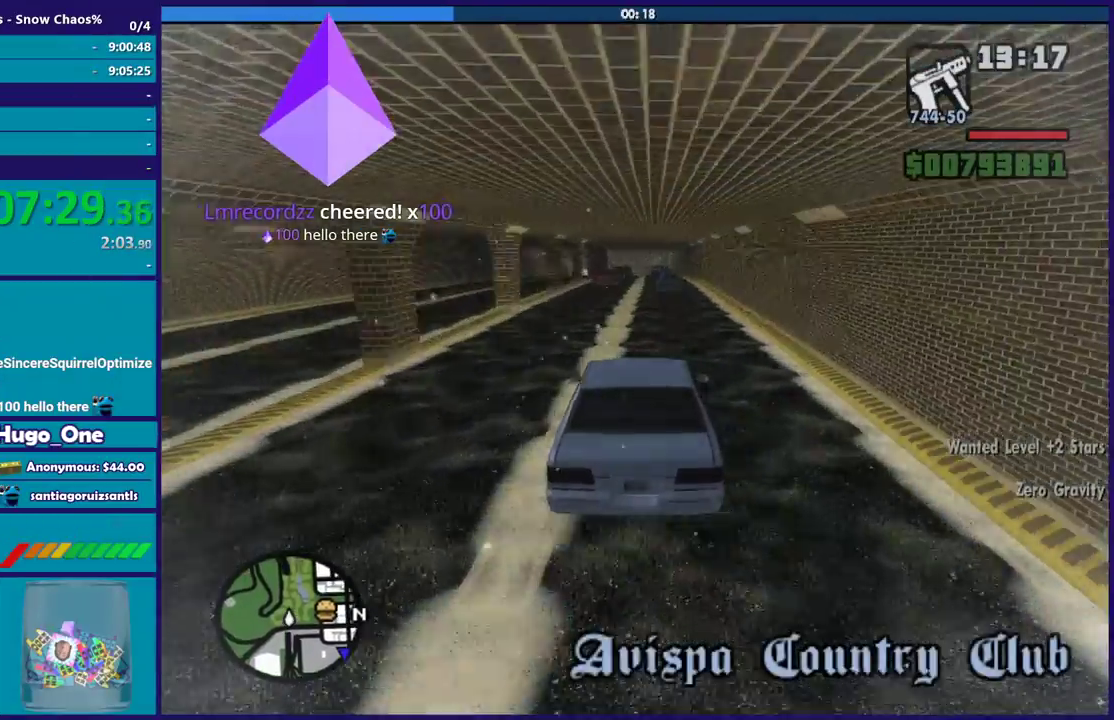
Gameplay with a controller (Xbox layout); each line is a JSON object with the inputs held at the frame after it. "events" lists button and stick changes between this image and that frame as [ms after this image, input, new state], when the widget could be followed in between.
{"buttons": [], "left_stick": "center", "right_stick": "down", "events": [[234, "left_stick", "left"], [401, "left_stick", "center"], [467, "R2", "up"]]}
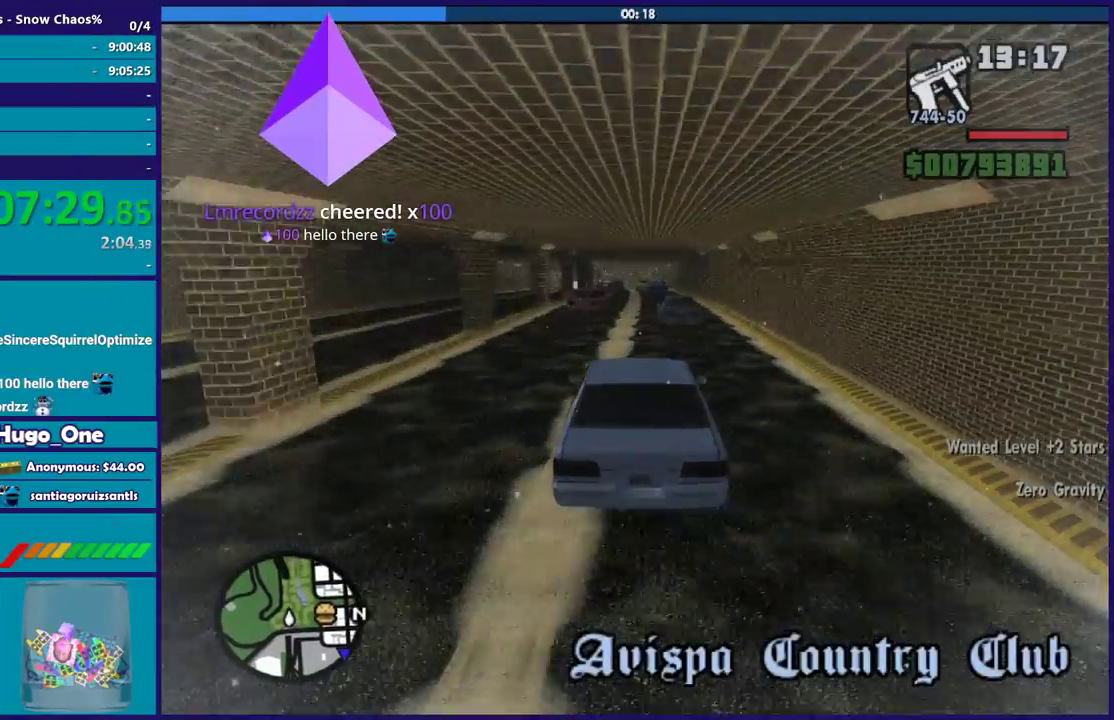
{"buttons": [], "left_stick": "right", "right_stick": "down", "events": [[100, "left_stick", "left"], [200, "left_stick", "center"], [367, "left_stick", "right"]]}
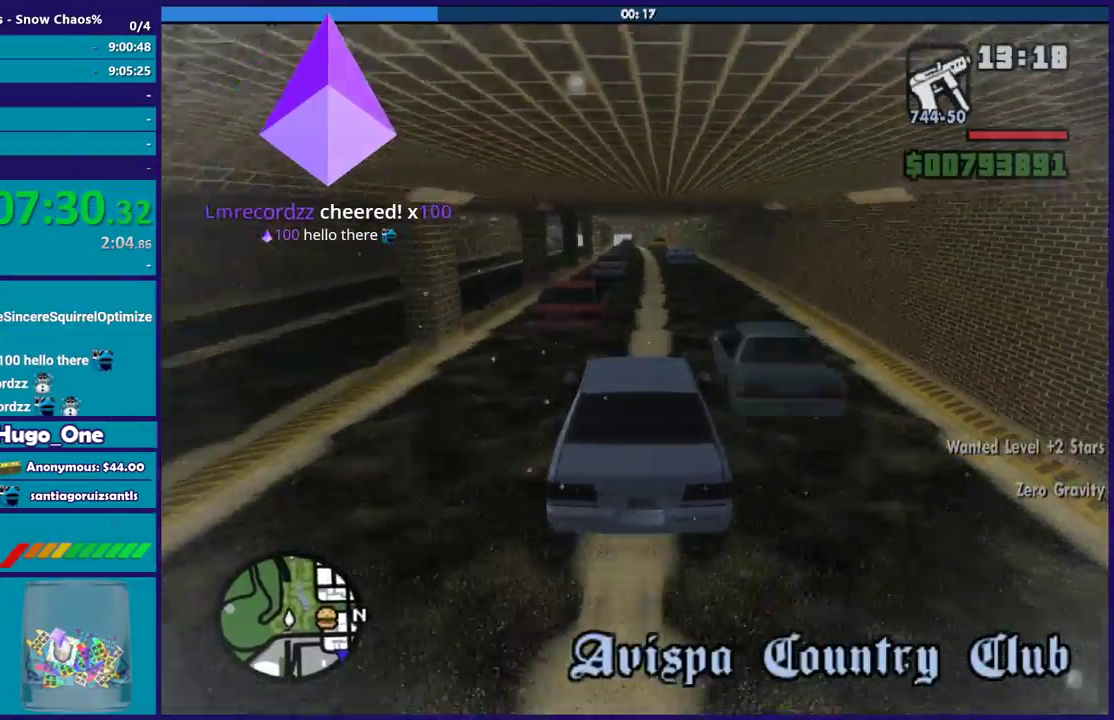
{"buttons": [], "left_stick": "left", "right_stick": "down", "events": [[234, "left_stick", "center"], [367, "left_stick", "right"], [434, "left_stick", "left"]]}
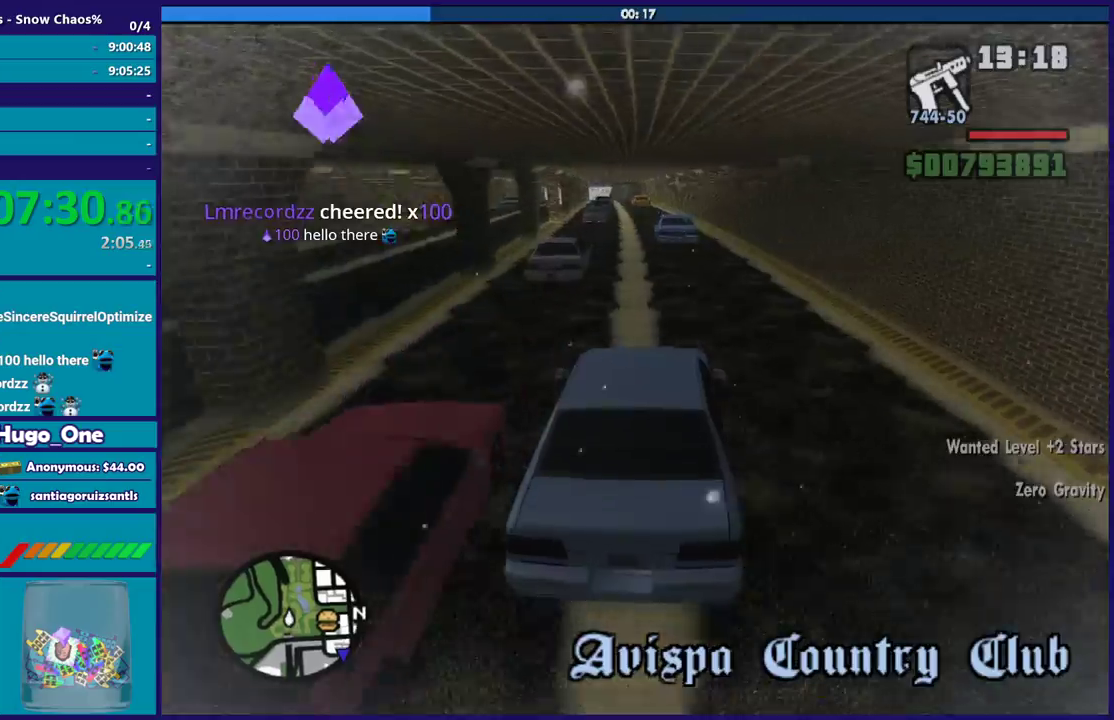
{"buttons": [], "left_stick": "down-left", "right_stick": "down", "events": [[133, "left_stick", "center"], [267, "left_stick", "left"], [367, "left_stick", "down-left"]]}
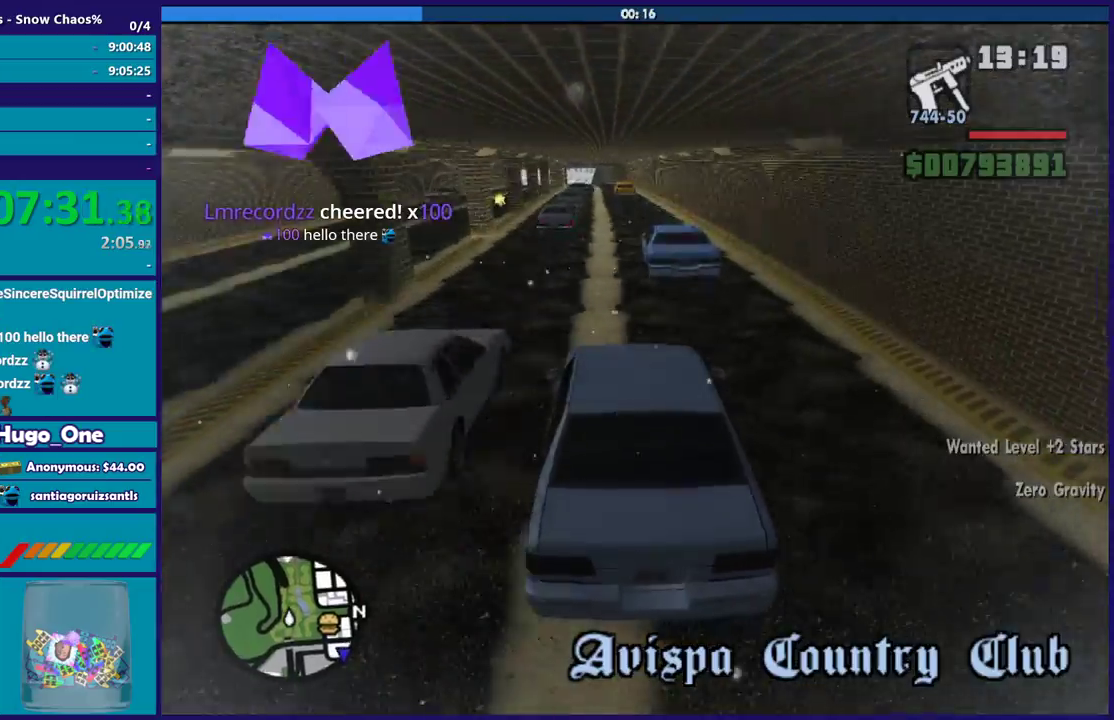
{"buttons": [], "left_stick": "right", "right_stick": "down", "events": [[301, "left_stick", "right"]]}
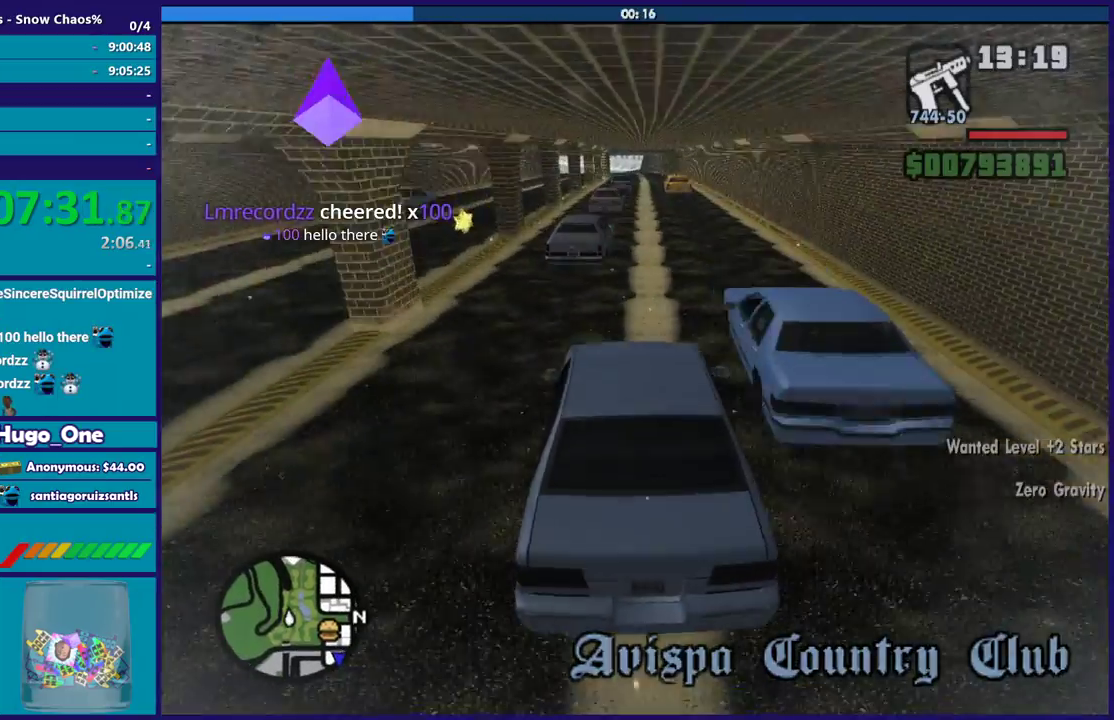
{"buttons": [], "left_stick": "down-left", "right_stick": "down-right", "events": [[267, "right_stick", "down-right"], [333, "left_stick", "left"], [467, "left_stick", "down-left"]]}